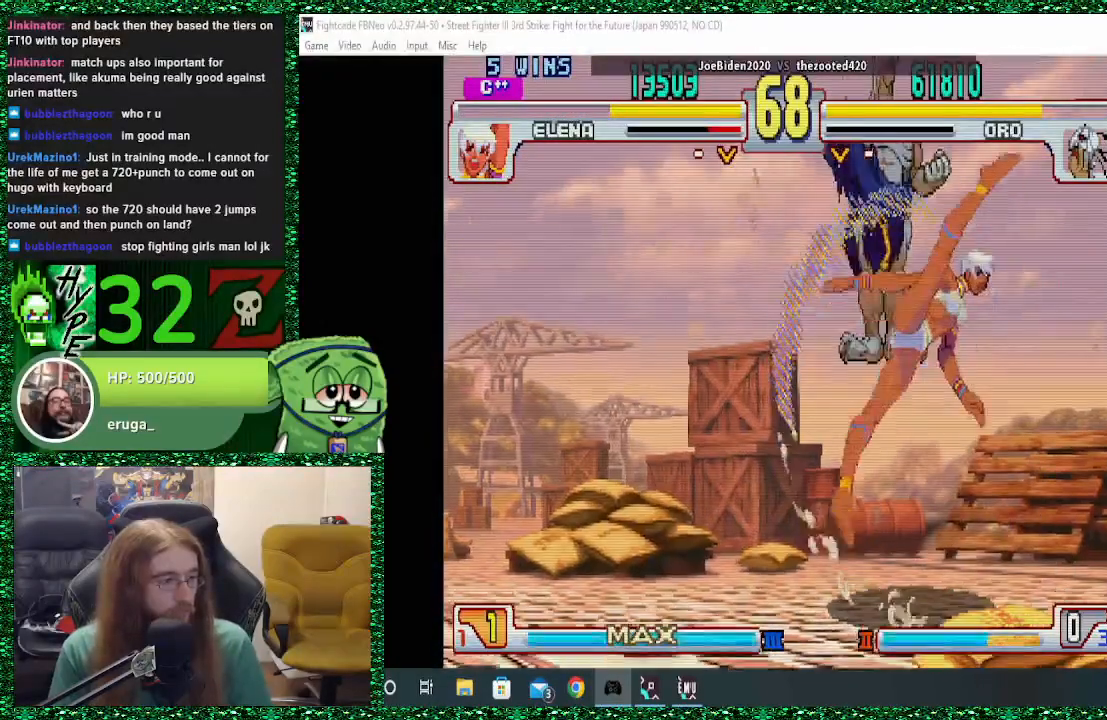
Gameplay with a controller (arcade stick); each line is a JSON object with the inputs held at the frame after it. "events" lists button and stick changes between this image and that frame as [ms after this image, input, new state], when the widget could be followed in between. Not read: L3 R3.
{"buttons": [], "left_stick": "right", "events": [[33, "R2", "down"], [167, "R2", "up"], [500, "left_stick", "right"]]}
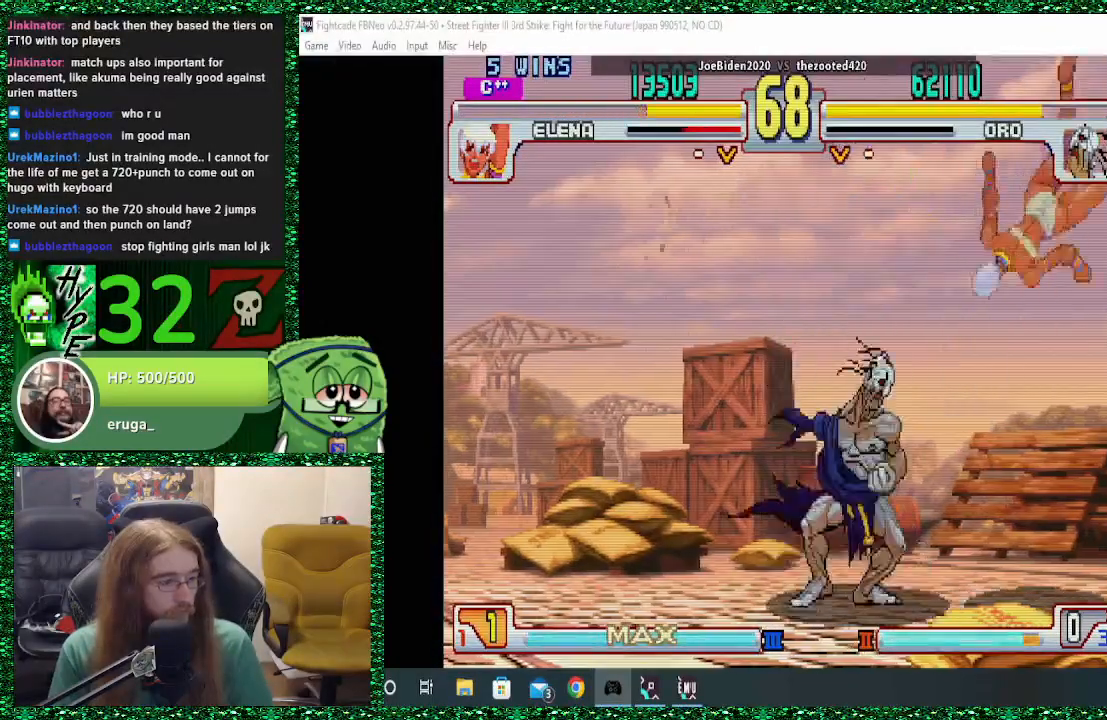
{"buttons": [], "left_stick": "center", "events": [[67, "left_stick", "center"], [133, "left_stick", "right"], [300, "left_stick", "center"], [433, "CIRCLE", "down"], [500, "CIRCLE", "up"]]}
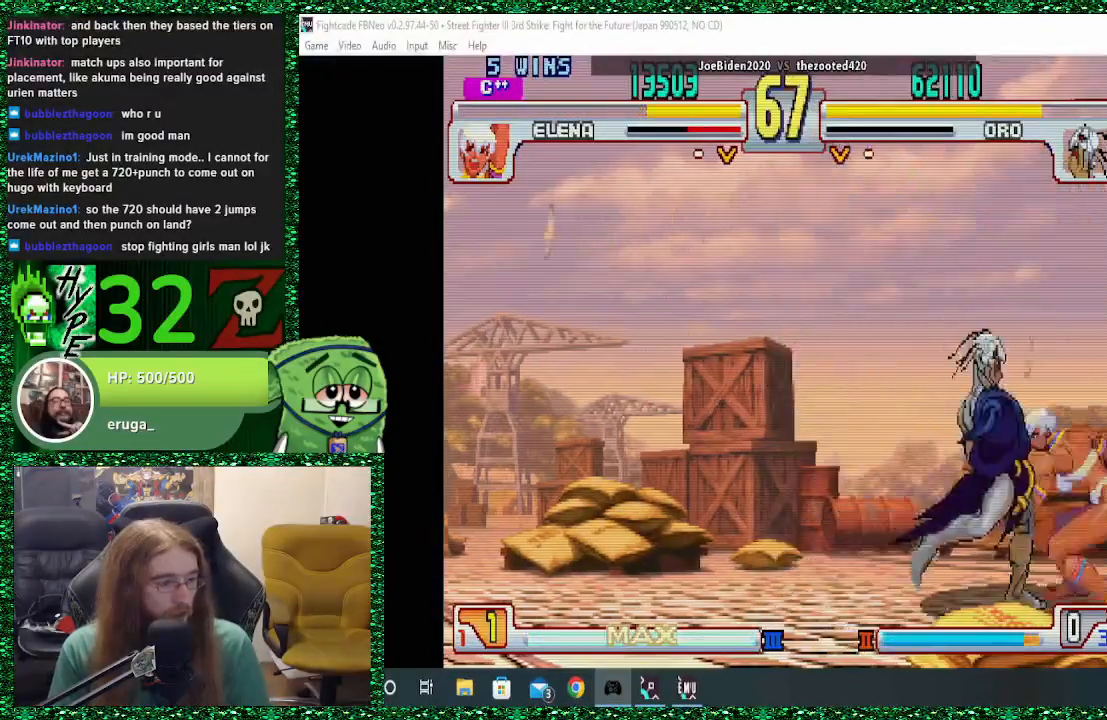
{"buttons": [], "left_stick": "down-left", "events": [[67, "left_stick", "left"], [133, "CROSS", "down"], [233, "CROSS", "up"], [333, "CROSS", "down"], [333, "left_stick", "down-left"], [400, "CROSS", "up"]]}
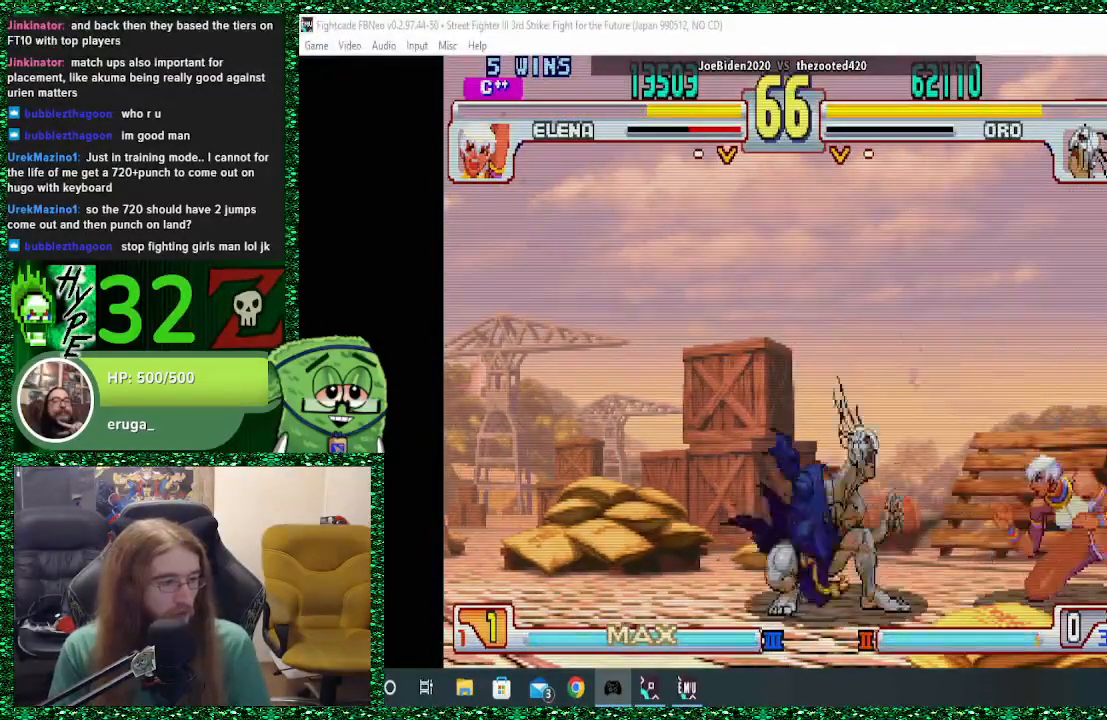
{"buttons": [], "left_stick": "down-left", "events": []}
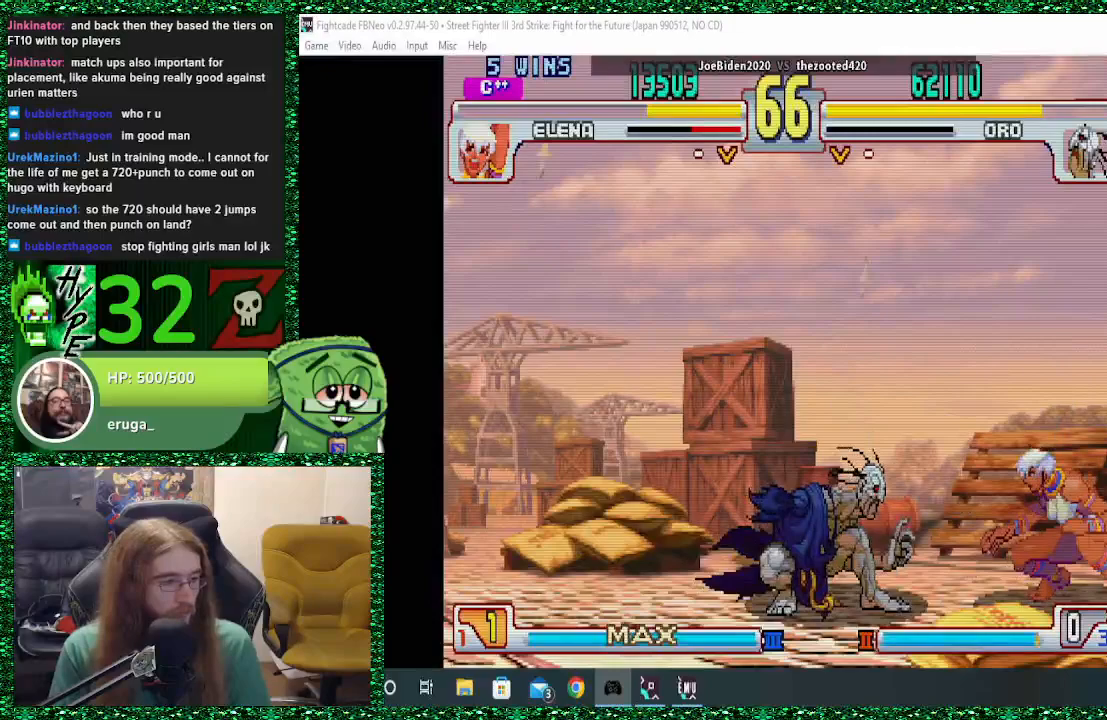
{"buttons": [], "left_stick": "down-left", "events": [[300, "TRIANGLE", "down"], [467, "TRIANGLE", "up"]]}
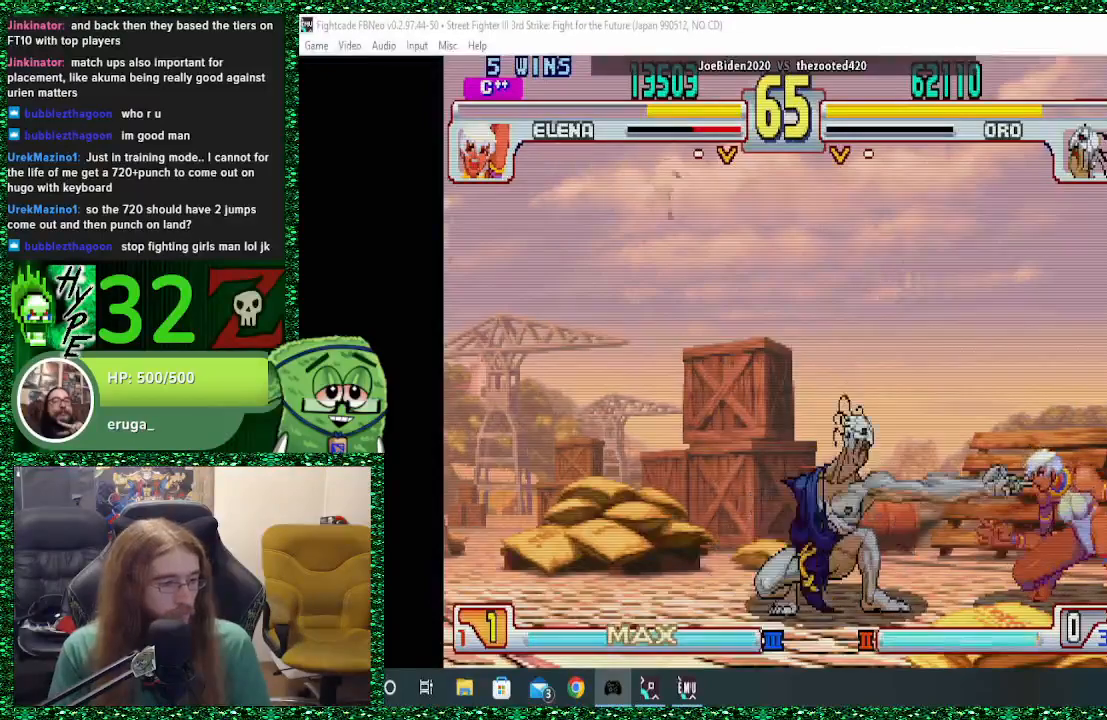
{"buttons": [], "left_stick": "center", "events": [[233, "left_stick", "right"], [300, "left_stick", "up-right"], [433, "left_stick", "center"]]}
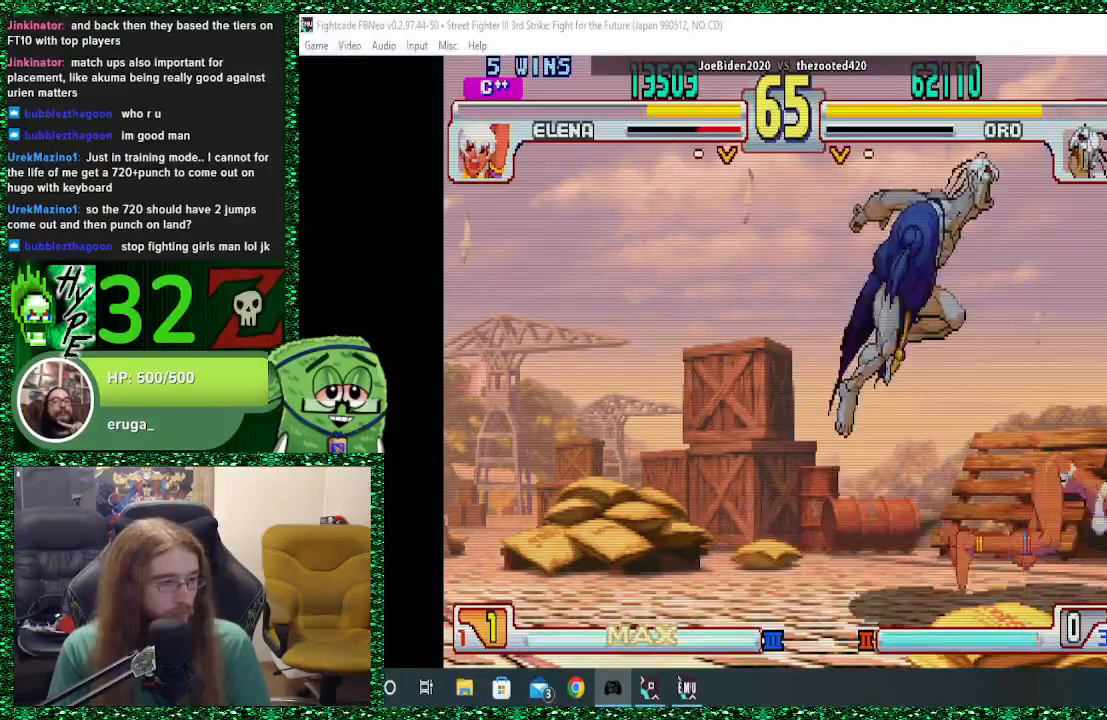
{"buttons": [], "left_stick": "center", "events": [[367, "CIRCLE", "down"], [467, "CIRCLE", "up"]]}
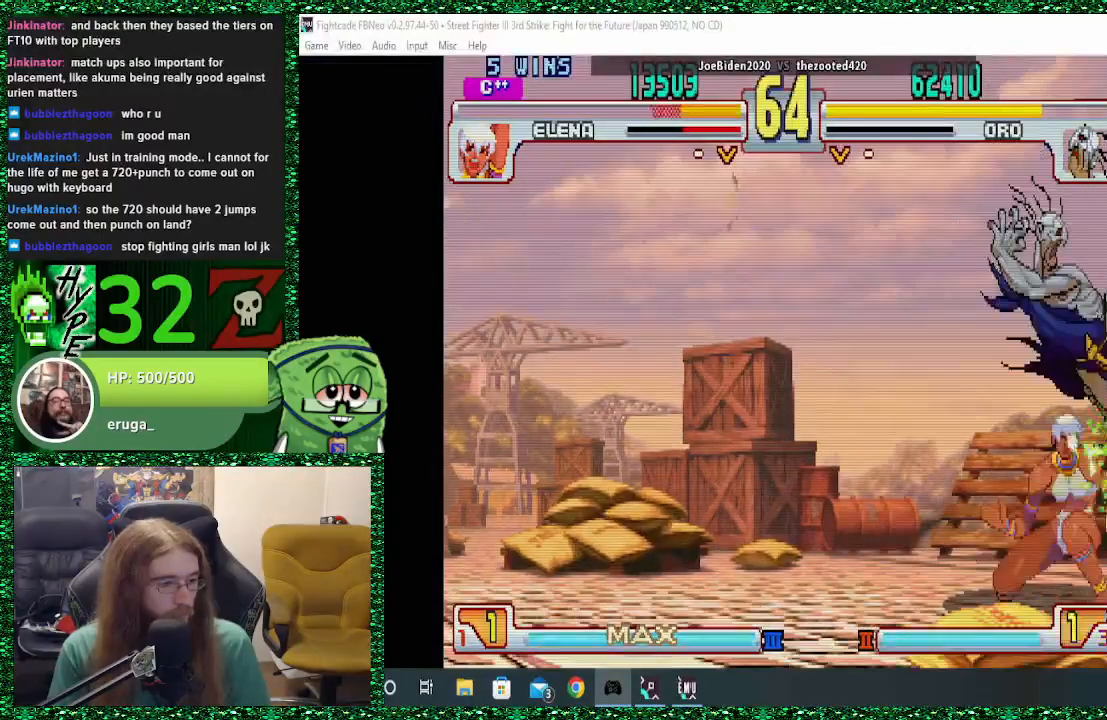
{"buttons": [], "left_stick": "down", "events": [[100, "TRIANGLE", "down"], [167, "TRIANGLE", "up"], [233, "TRIANGLE", "down"], [333, "TRIANGLE", "up"], [367, "left_stick", "right"], [433, "left_stick", "down"]]}
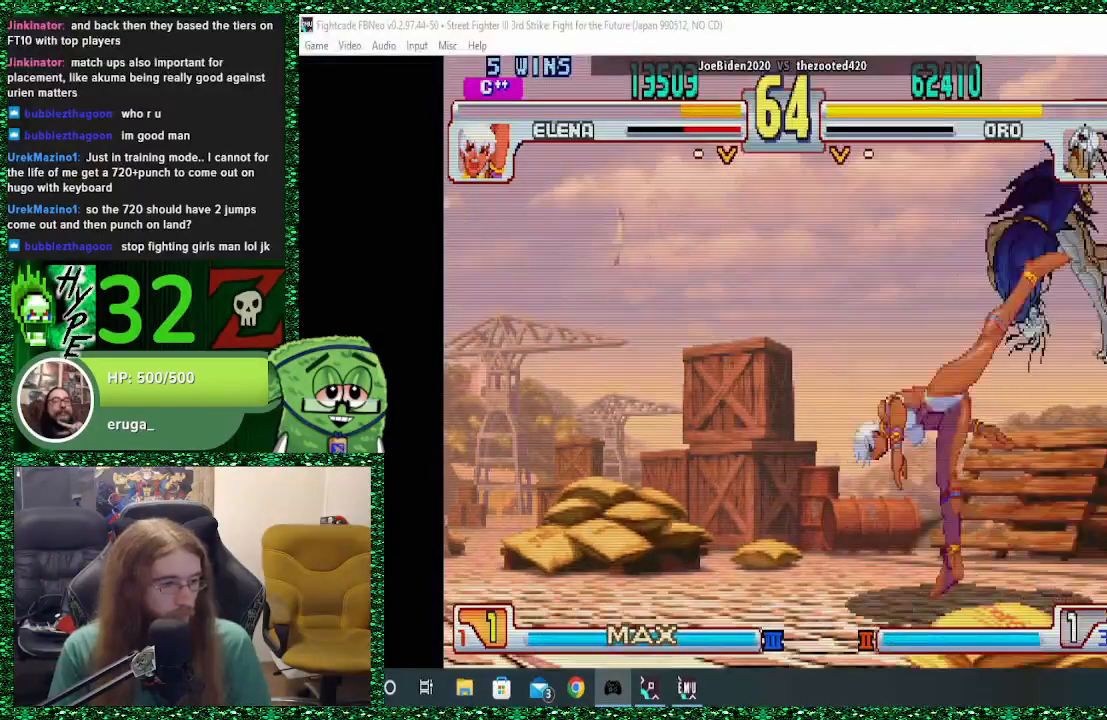
{"buttons": [], "left_stick": "down", "events": [[33, "left_stick", "left"], [100, "left_stick", "center"], [433, "TRIANGLE", "down"], [467, "TRIANGLE", "up"], [467, "left_stick", "down"]]}
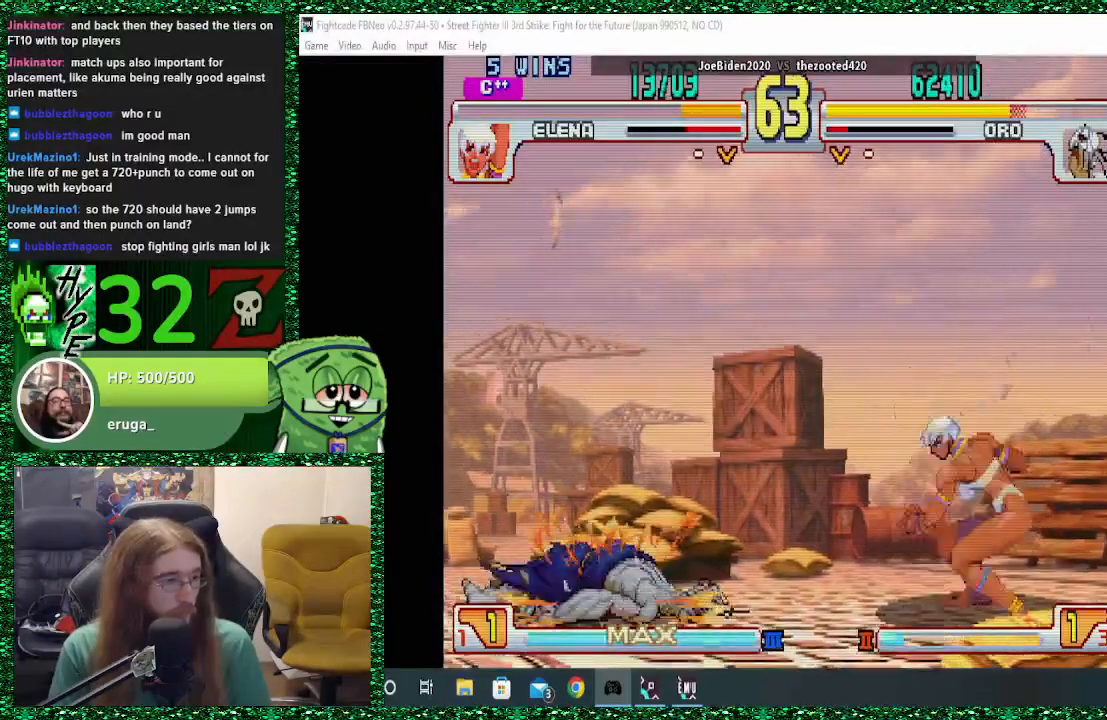
{"buttons": [], "left_stick": "left", "events": [[67, "left_stick", "center"], [133, "left_stick", "down"], [233, "left_stick", "center"], [300, "left_stick", "down"], [433, "left_stick", "left"]]}
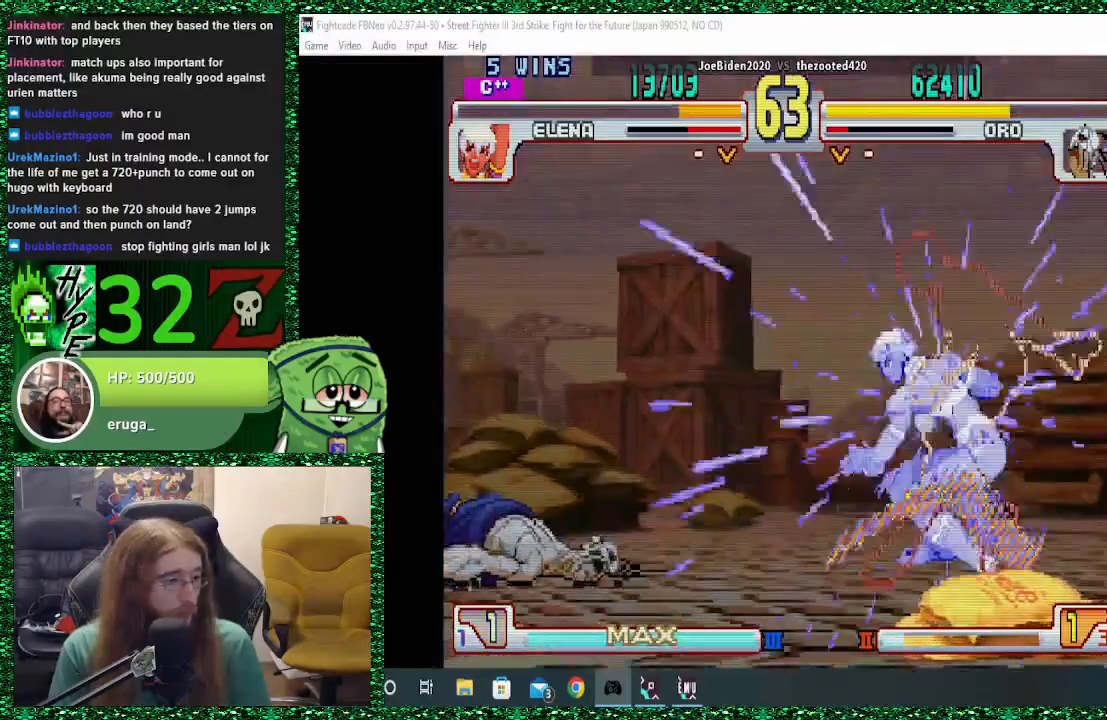
{"buttons": [], "left_stick": "left", "events": []}
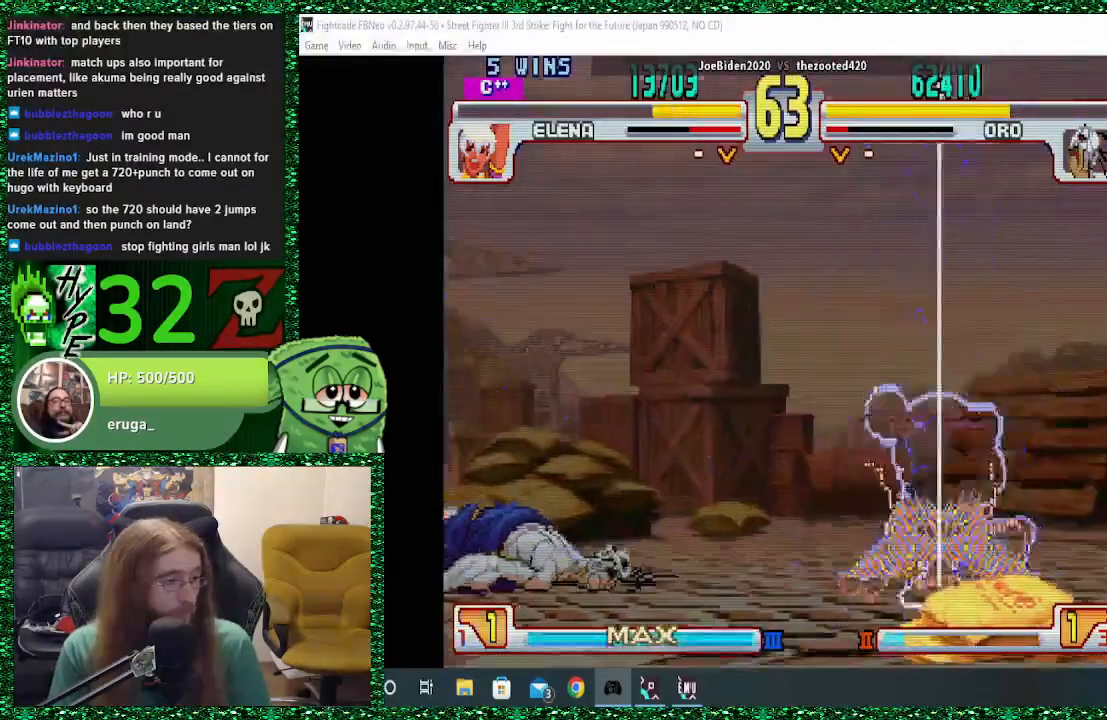
{"buttons": [], "left_stick": "center", "events": [[500, "left_stick", "center"]]}
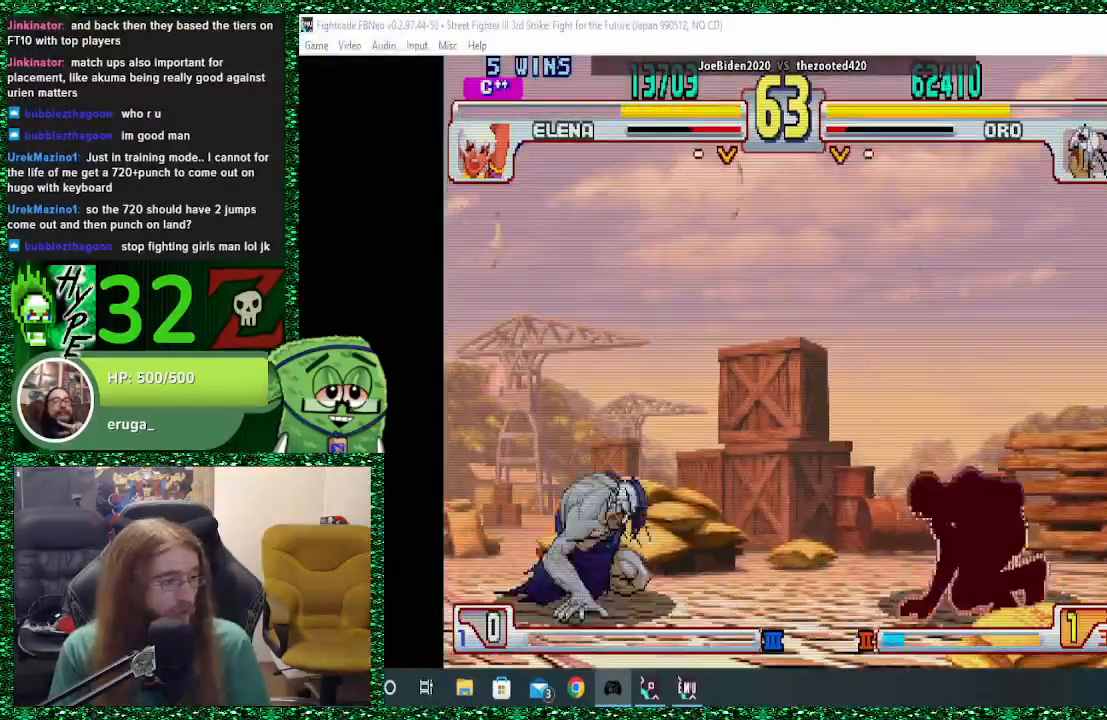
{"buttons": [], "left_stick": "right", "events": [[133, "left_stick", "right"], [200, "left_stick", "center"], [300, "left_stick", "right"], [367, "left_stick", "center"], [433, "left_stick", "right"]]}
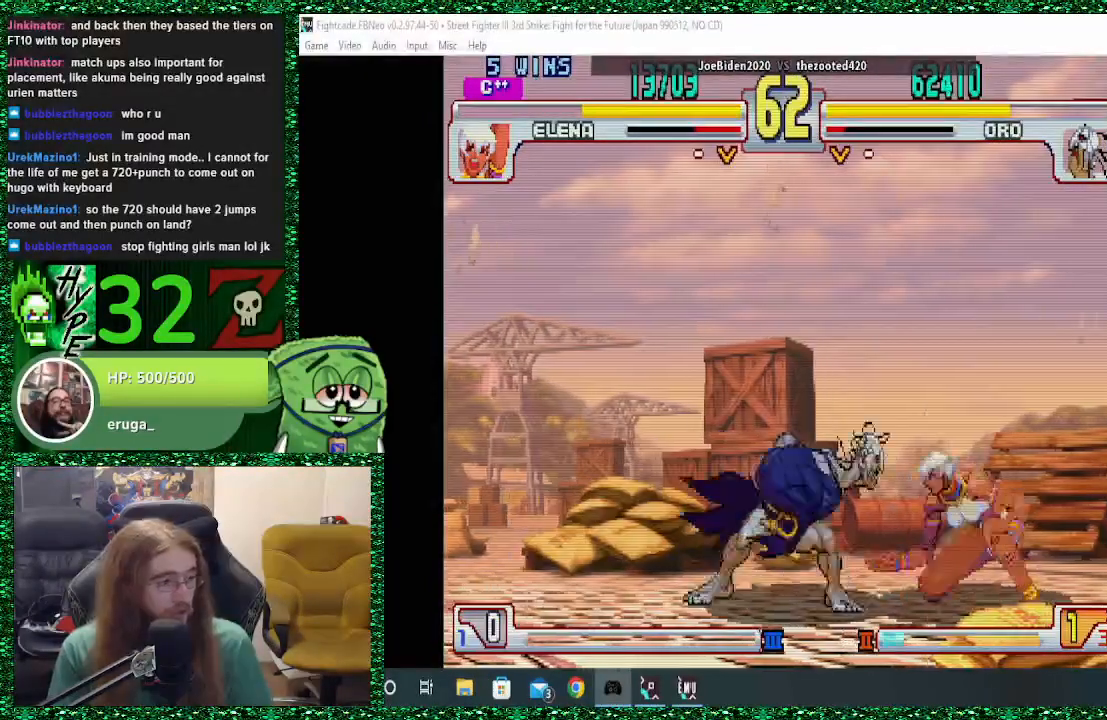
{"buttons": [], "left_stick": "left", "events": [[33, "left_stick", "center"], [100, "R2", "down"], [167, "R2", "up"], [233, "R2", "down"], [267, "left_stick", "left"], [333, "R2", "up"]]}
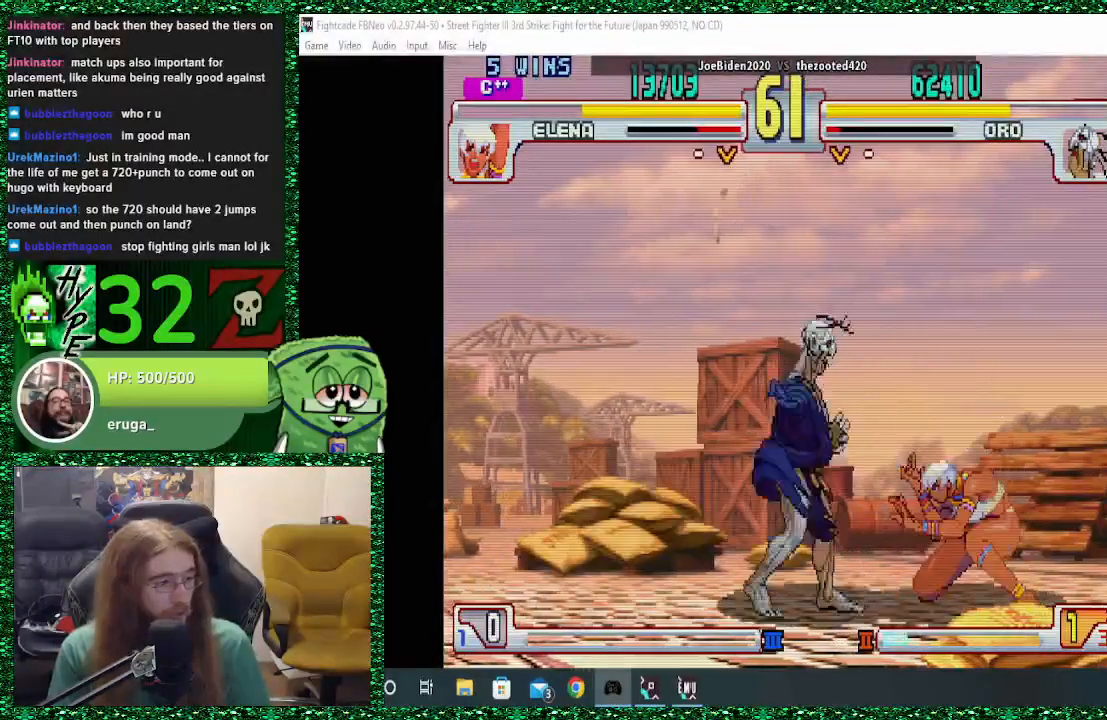
{"buttons": [], "left_stick": "down-left", "events": [[233, "CIRCLE", "down"], [233, "left_stick", "down-left"], [333, "CIRCLE", "up"]]}
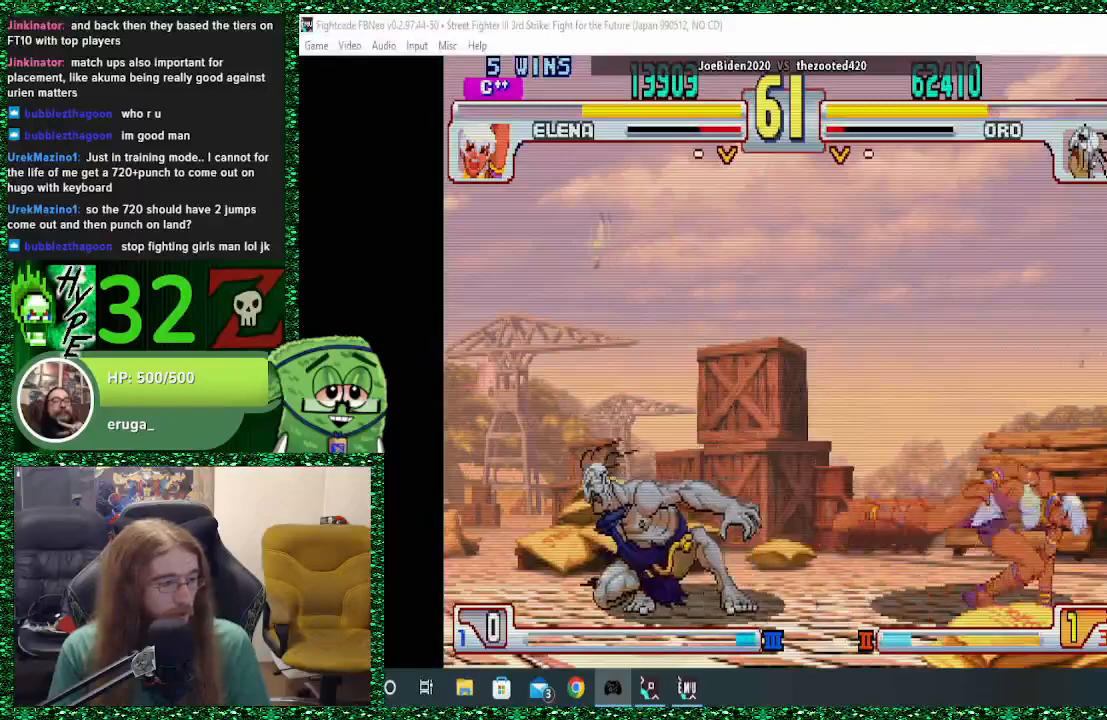
{"buttons": [], "left_stick": "down-left", "events": []}
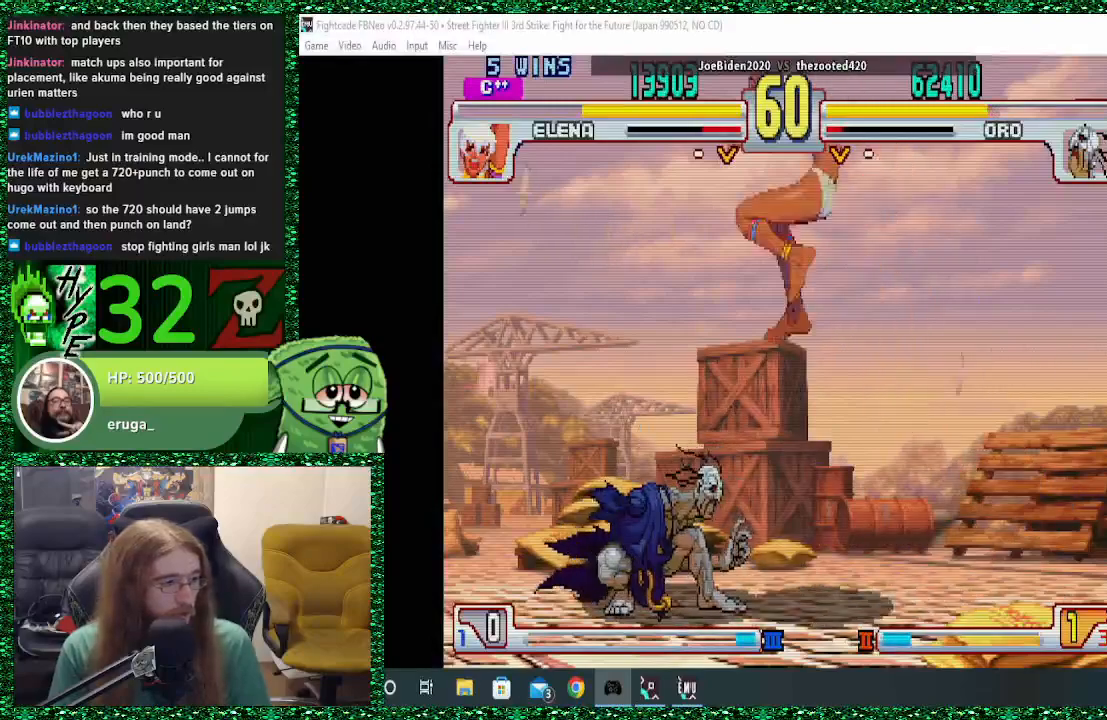
{"buttons": [], "left_stick": "center", "events": [[67, "R1", "down"], [67, "left_stick", "up-left"], [133, "R1", "up"], [167, "left_stick", "left"], [200, "R1", "down"], [300, "R1", "up"], [333, "R1", "down"], [500, "R1", "up"], [500, "left_stick", "center"]]}
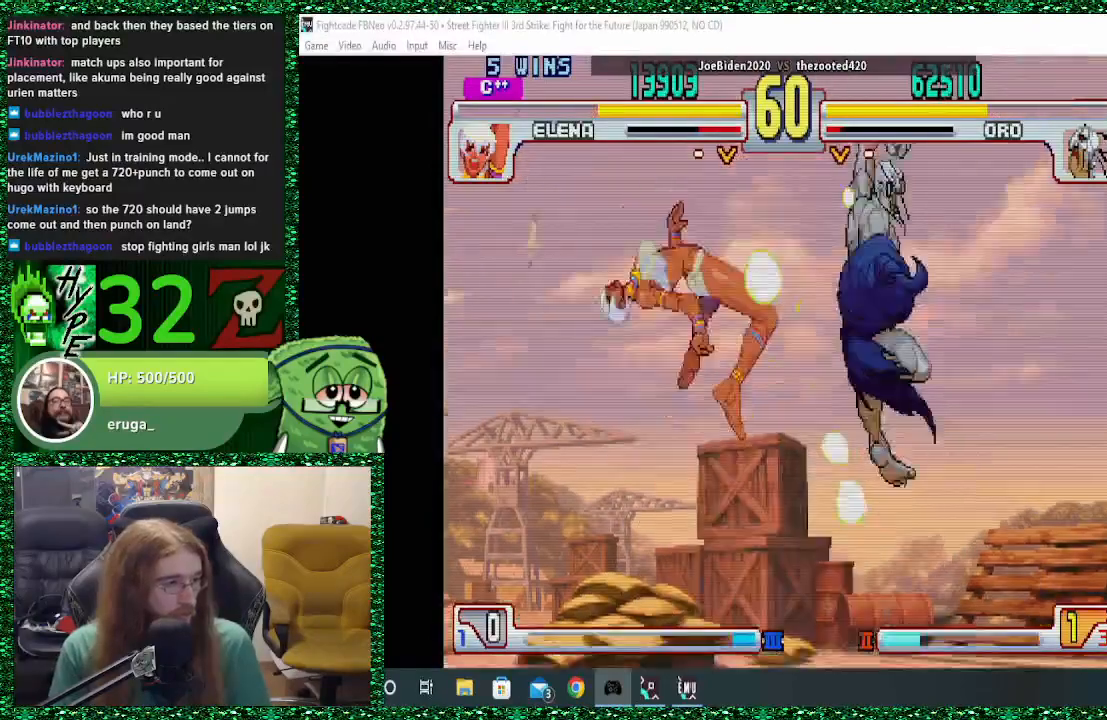
{"buttons": [], "left_stick": "center", "events": []}
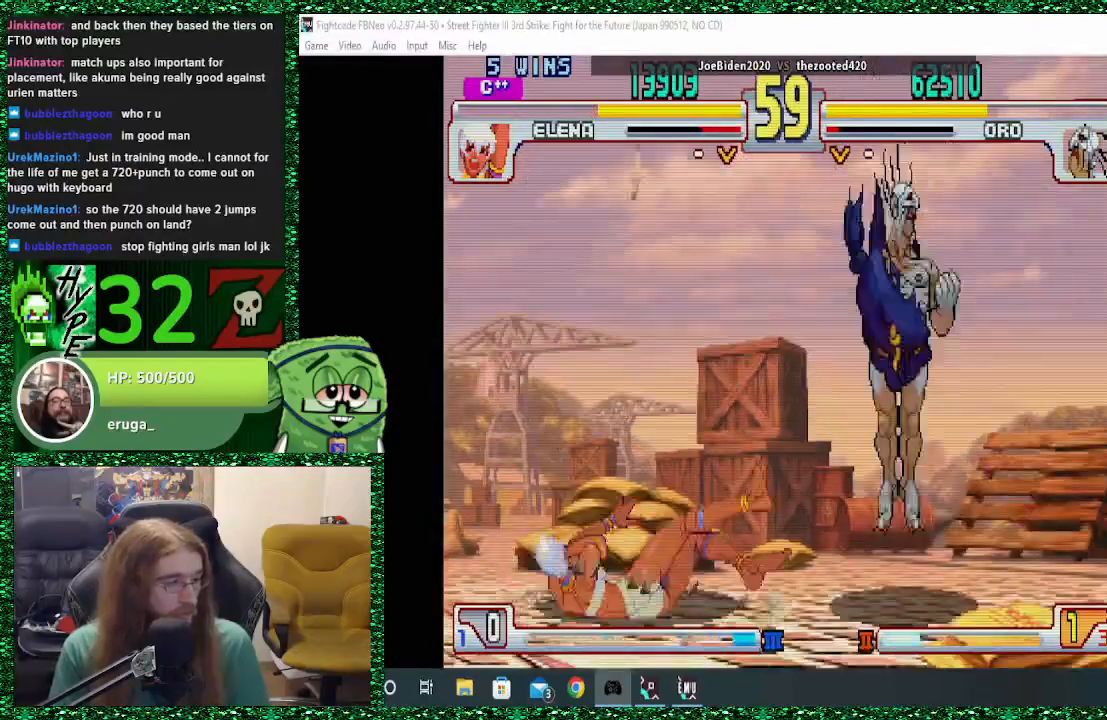
{"buttons": [], "left_stick": "left", "events": [[33, "left_stick", "left"], [133, "left_stick", "center"], [200, "left_stick", "left"]]}
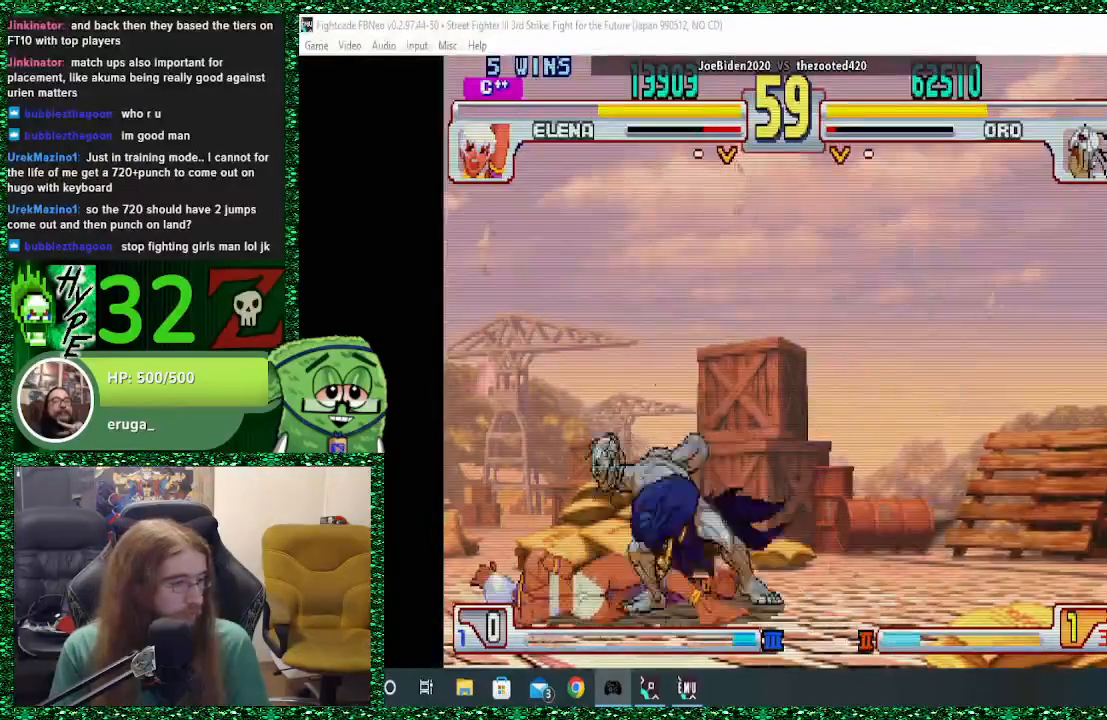
{"buttons": [], "left_stick": "down-left", "events": [[500, "left_stick", "down-left"]]}
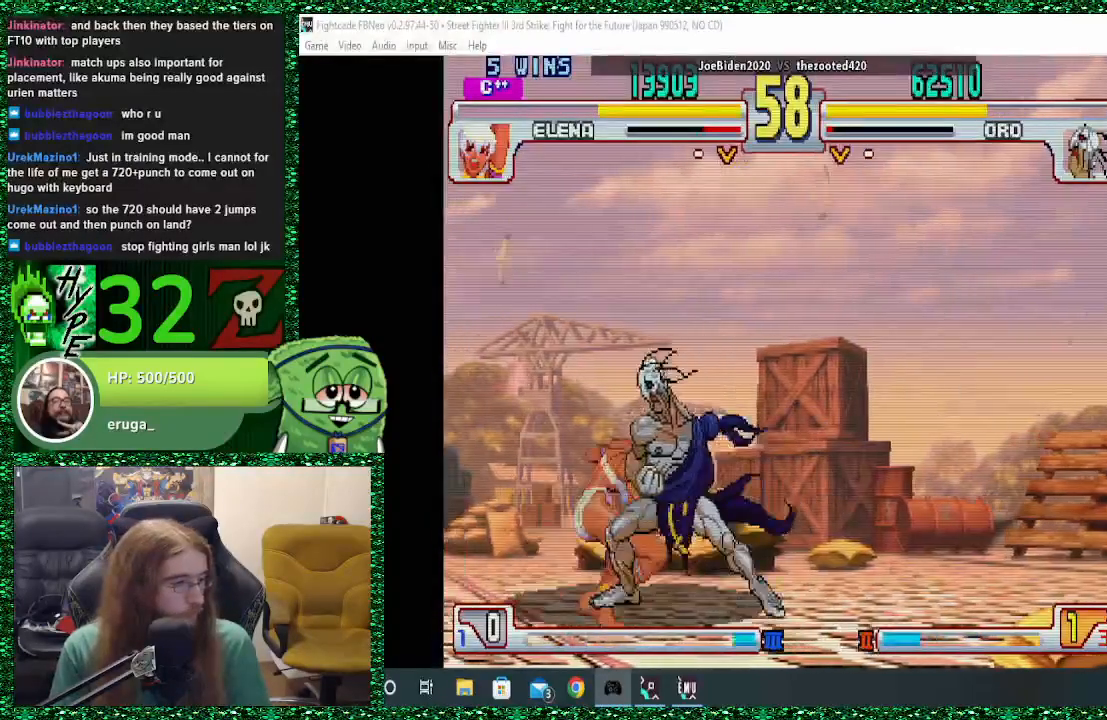
{"buttons": ["R1"], "left_stick": "down-right", "events": [[33, "CIRCLE", "down"], [33, "left_stick", "down"], [100, "left_stick", "down-right"], [133, "CIRCLE", "up"], [167, "R1", "down"], [267, "R1", "up"], [333, "R1", "down"], [400, "R1", "up"], [467, "R1", "down"]]}
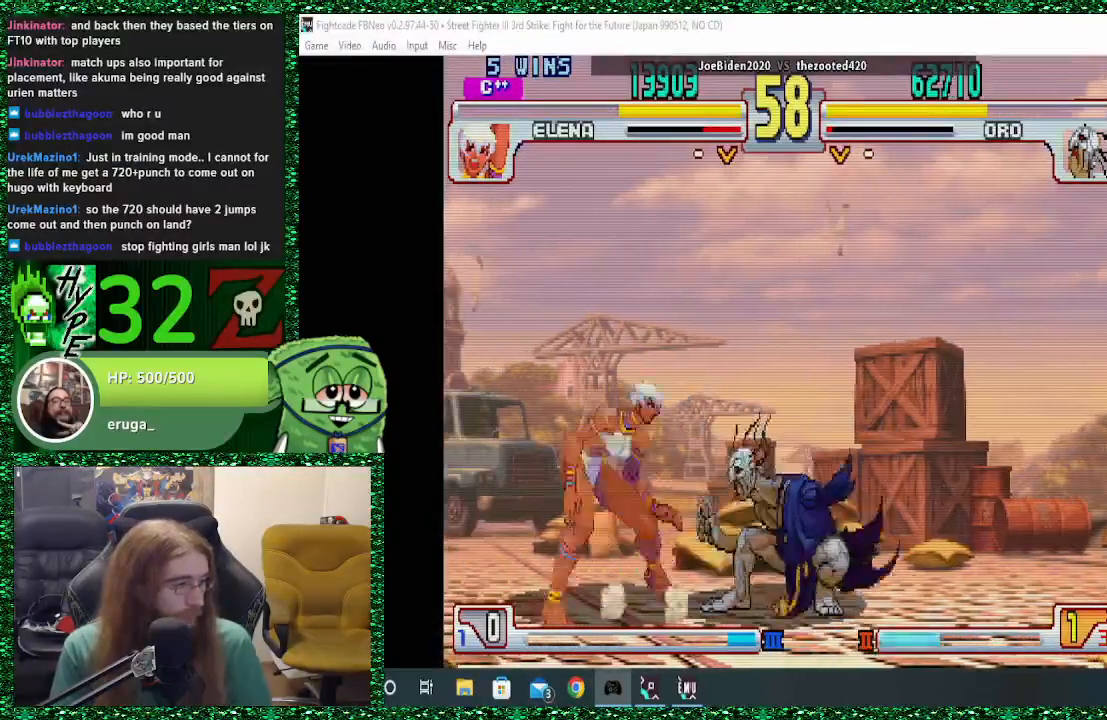
{"buttons": [], "left_stick": "down-right", "events": [[67, "R1", "up"], [167, "left_stick", "right"], [300, "R1", "down"], [333, "left_stick", "down-right"], [433, "R1", "up"]]}
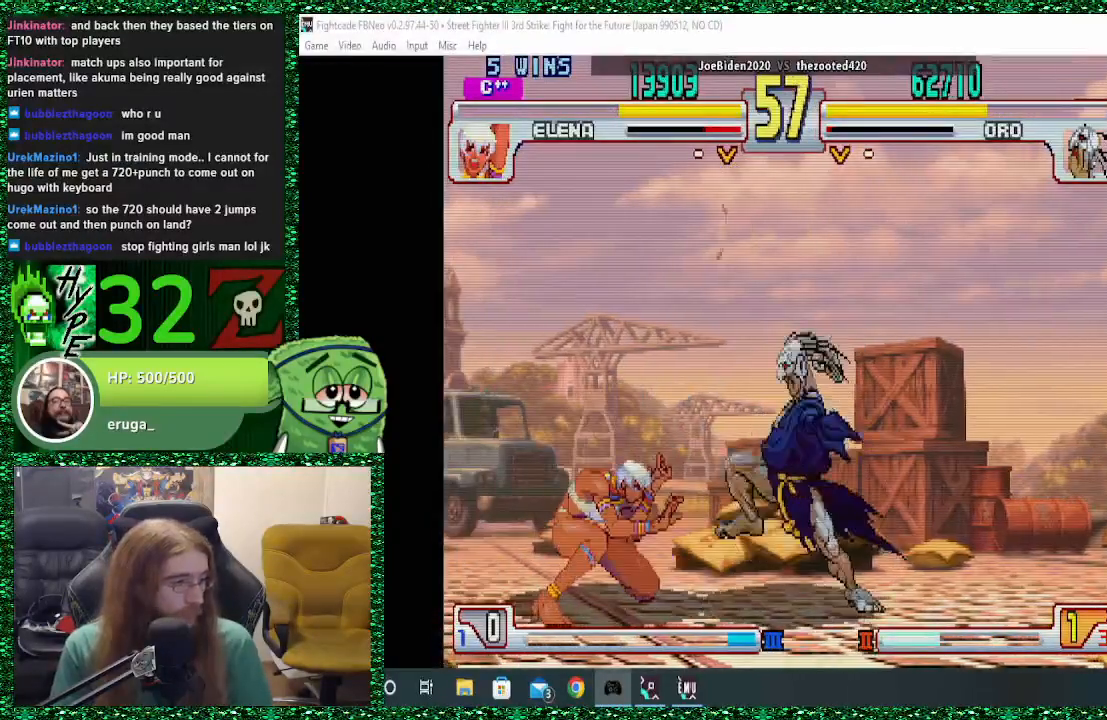
{"buttons": [], "left_stick": "center", "events": [[267, "left_stick", "center"]]}
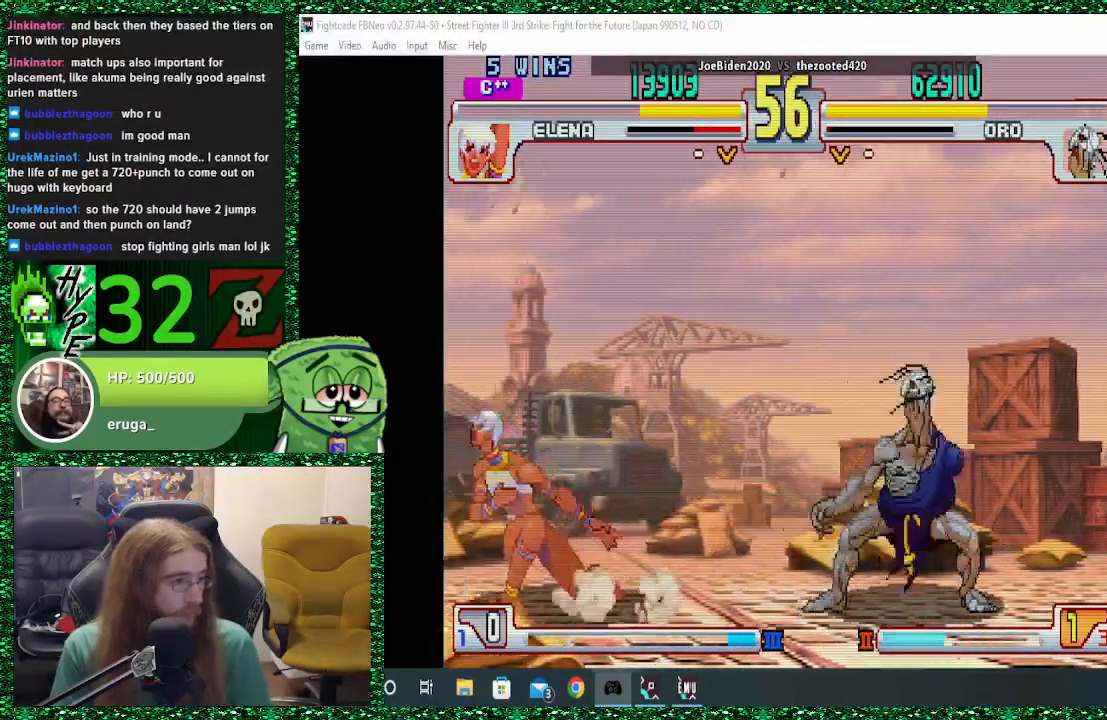
{"buttons": [], "left_stick": "center", "events": [[33, "left_stick", "down"], [100, "left_stick", "left"], [167, "left_stick", "up"], [233, "left_stick", "center"]]}
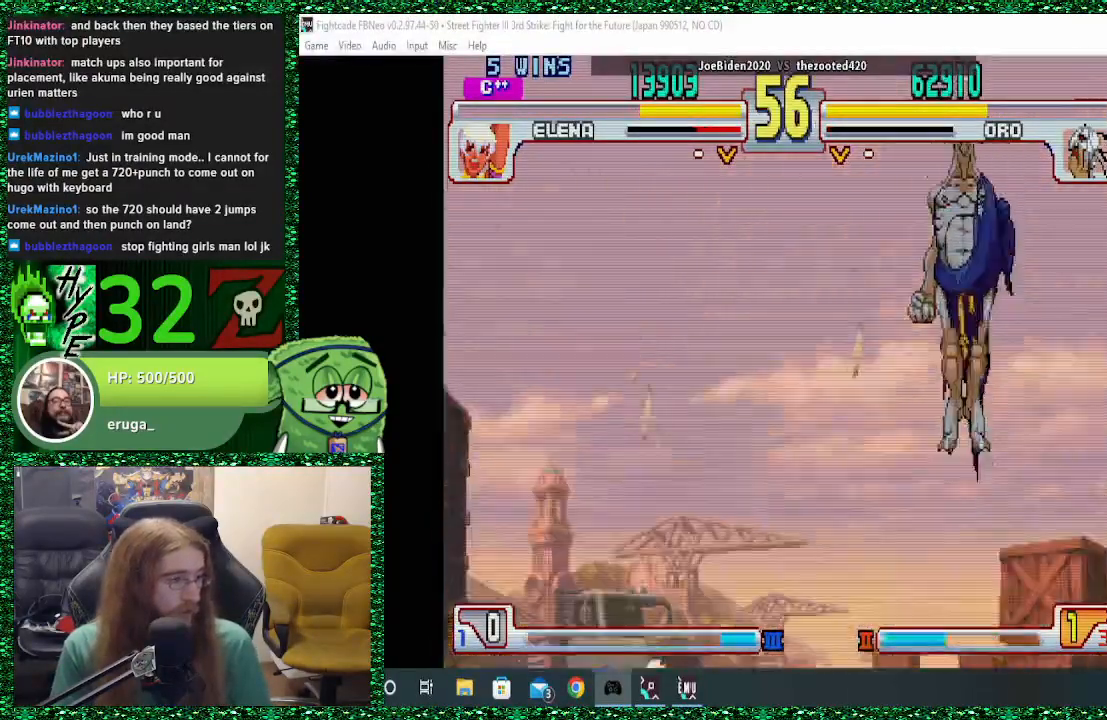
{"buttons": [], "left_stick": "center", "events": []}
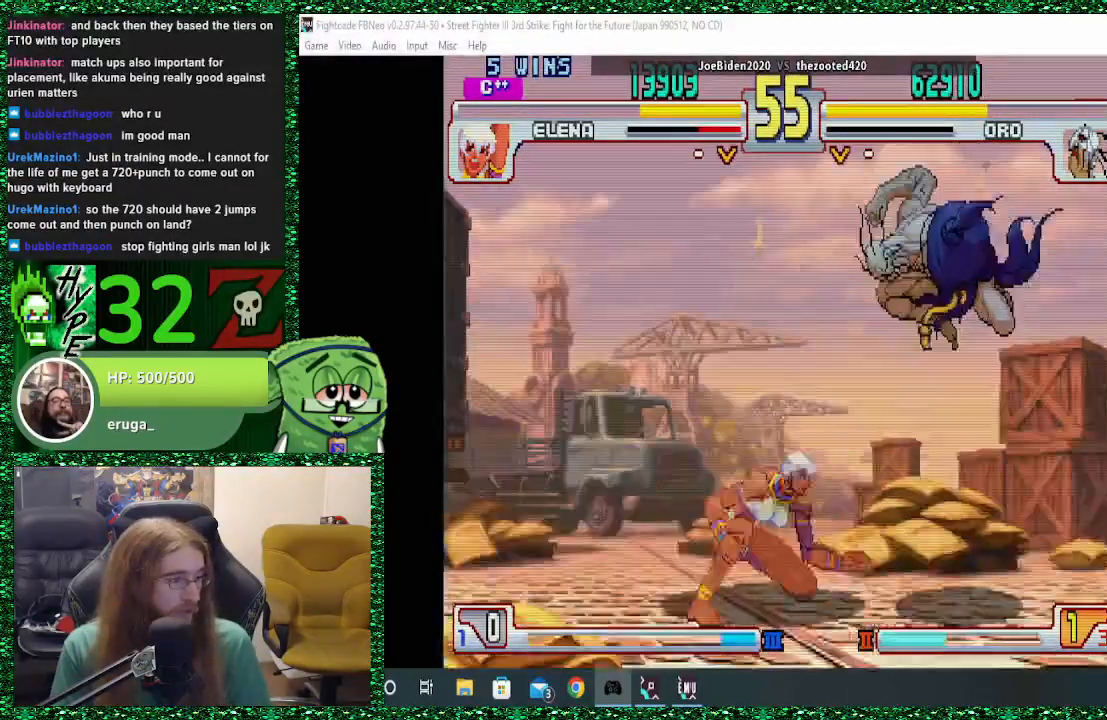
{"buttons": ["CIRCLE"], "left_stick": "center", "events": [[100, "left_stick", "right"], [433, "left_stick", "center"], [467, "CIRCLE", "down"]]}
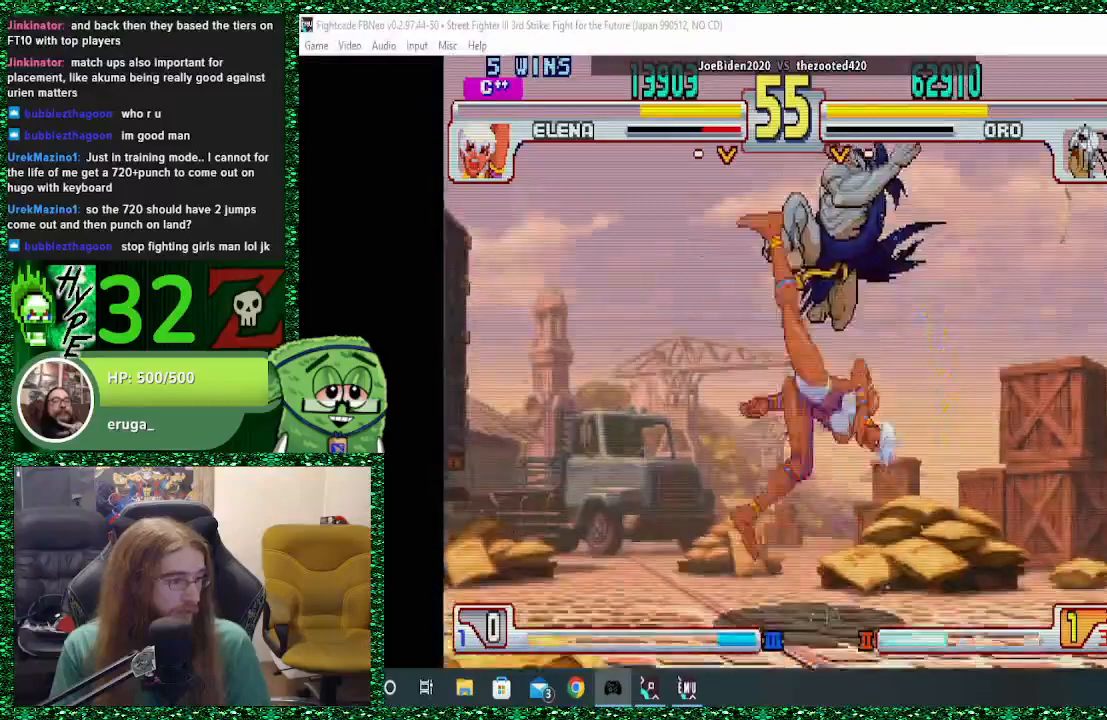
{"buttons": ["CROSS"], "left_stick": "center", "events": [[100, "CIRCLE", "up"], [333, "CROSS", "down"], [400, "CROSS", "up"], [467, "CROSS", "down"]]}
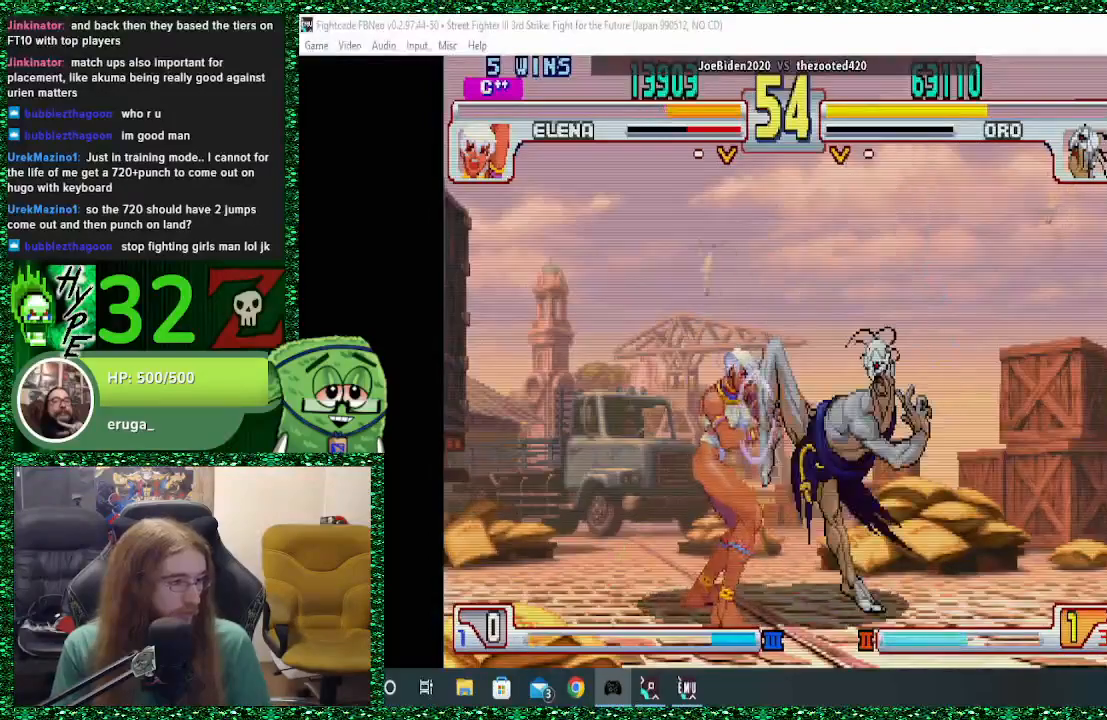
{"buttons": [], "left_stick": "down-right"}
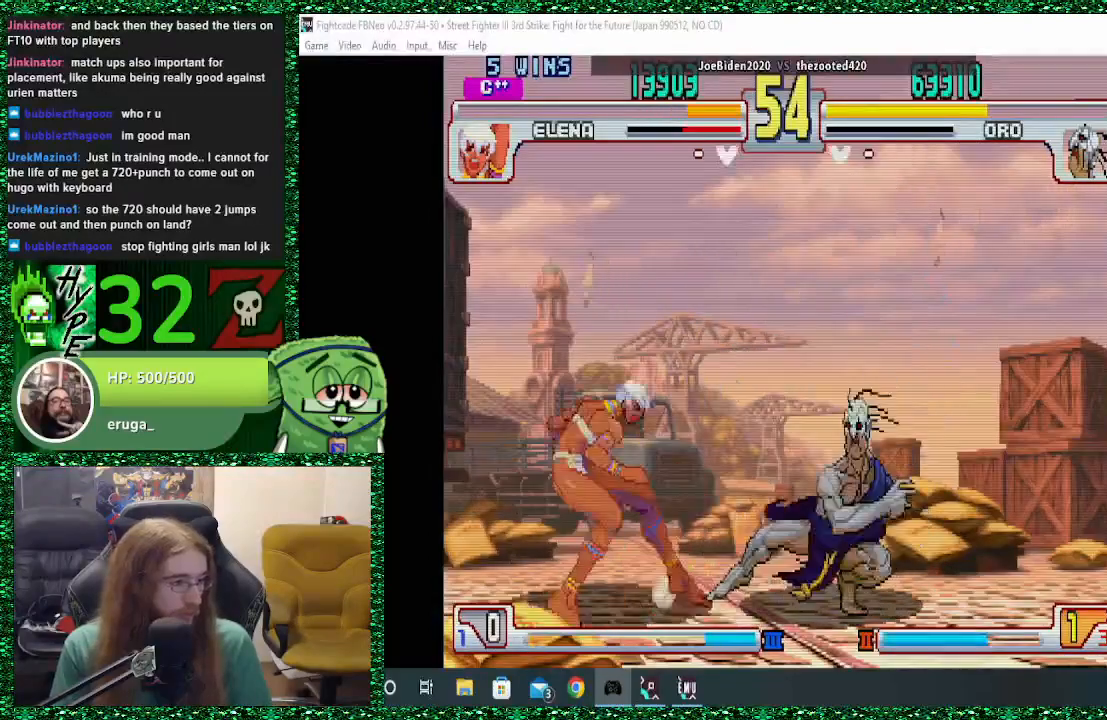
{"buttons": [], "left_stick": "right", "events": [[267, "left_stick", "right"]]}
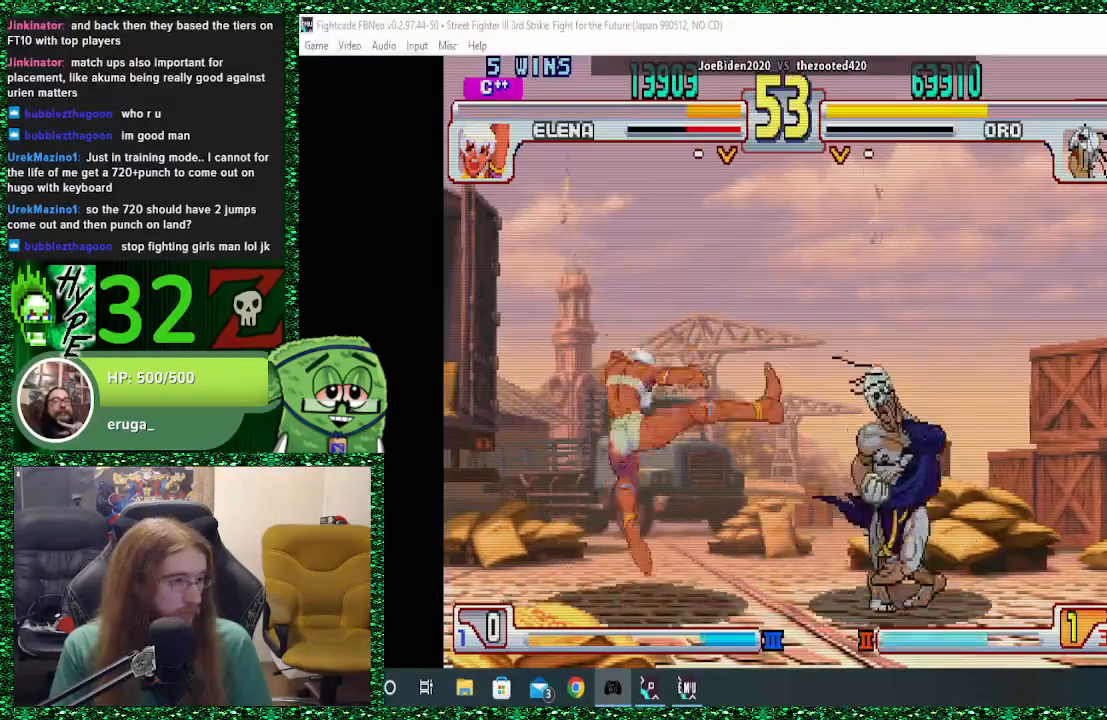
{"buttons": [], "left_stick": "right", "events": []}